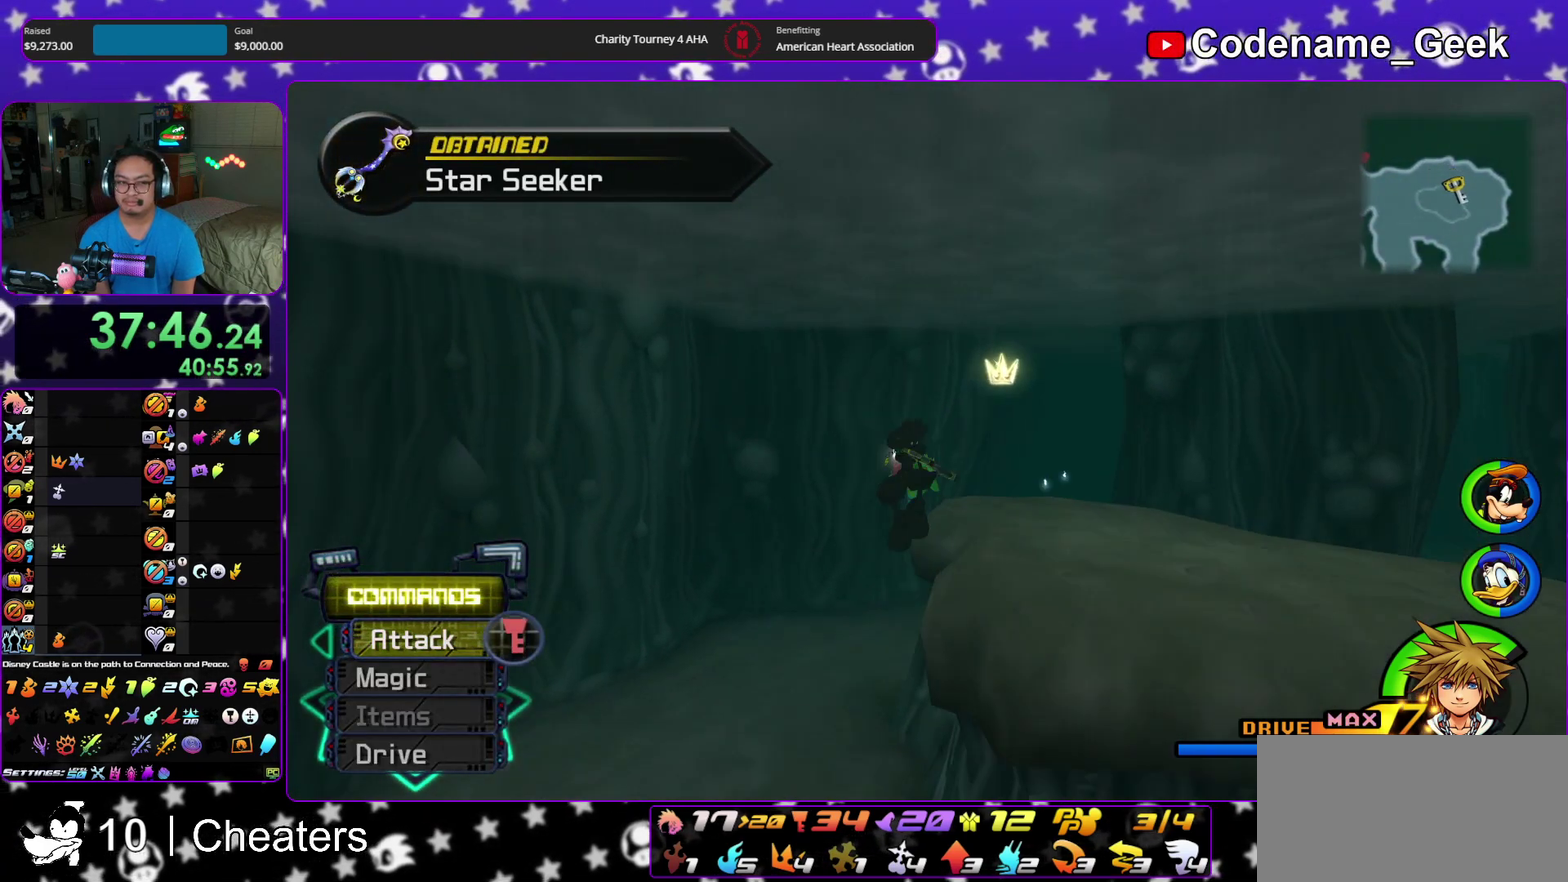
Gameplay with a controller (Nintendo layout); each line is a JSON object with the inputs held at the frame after it (dt_ms = milliseconds from this image to that frame). "events" lists button and stick changes between this image and that frame as [ms after this image, input, new state], when the widget could be followed in between. This overlay highlights the sticks when they move; stick clicks (L3 R3) are not distinguishable. Not read: HOME L3 R3 START.
{"dt_ms": 600, "buttons": ["Y"], "left_stick": "up-right", "right_stick": "center", "events": [[200, "right_stick", "right"], [350, "left_stick", "up-right"], [350, "right_stick", "center"]]}
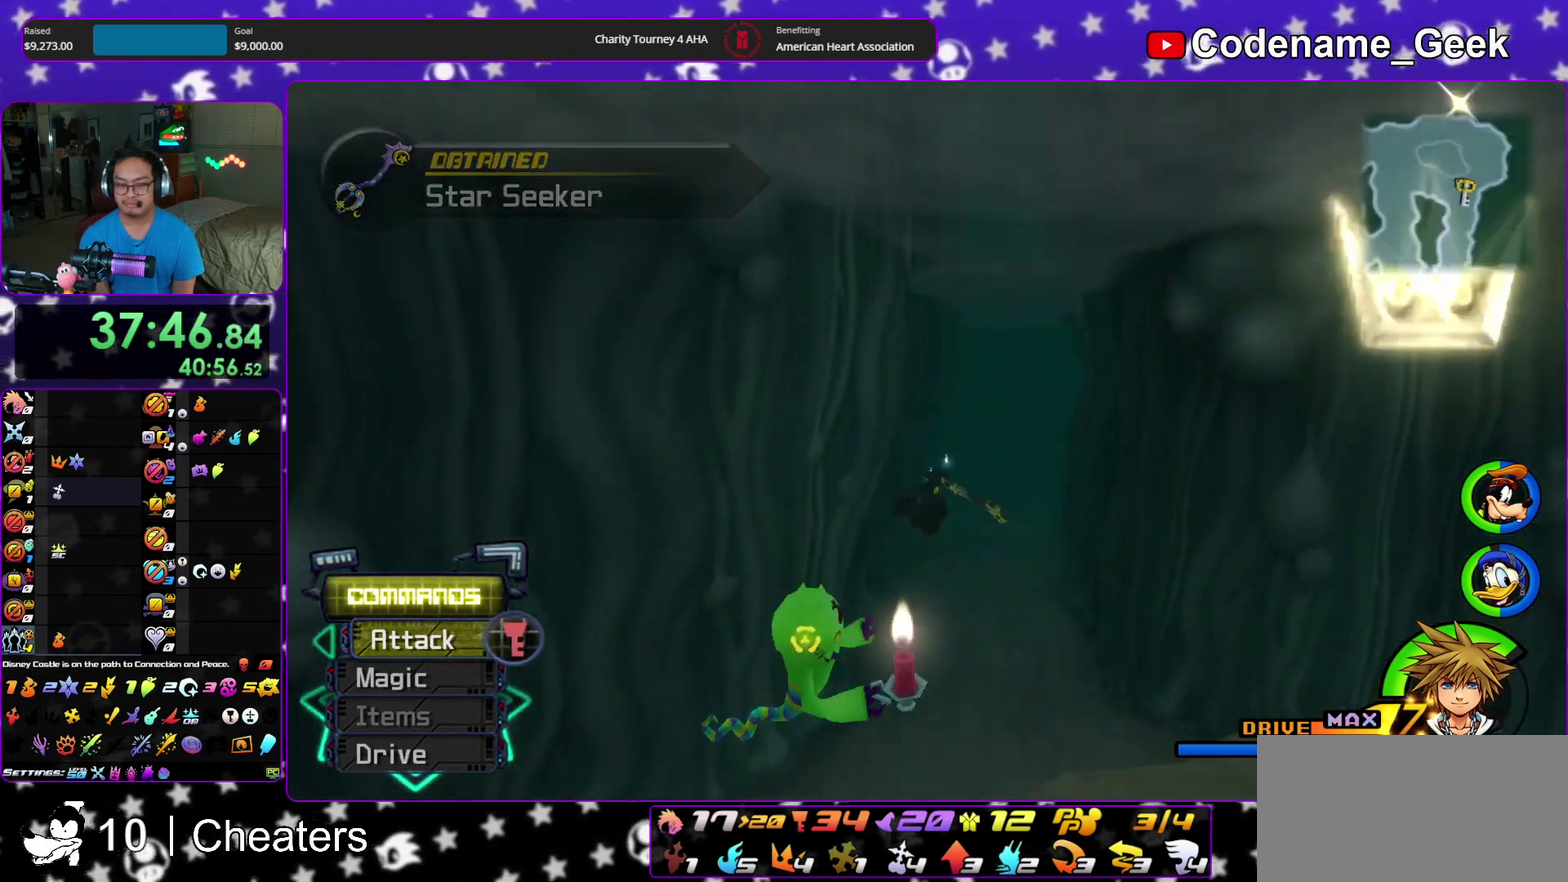
{"dt_ms": 400, "buttons": ["Y"], "left_stick": "up", "right_stick": "center", "events": [[383, "left_stick", "up"]]}
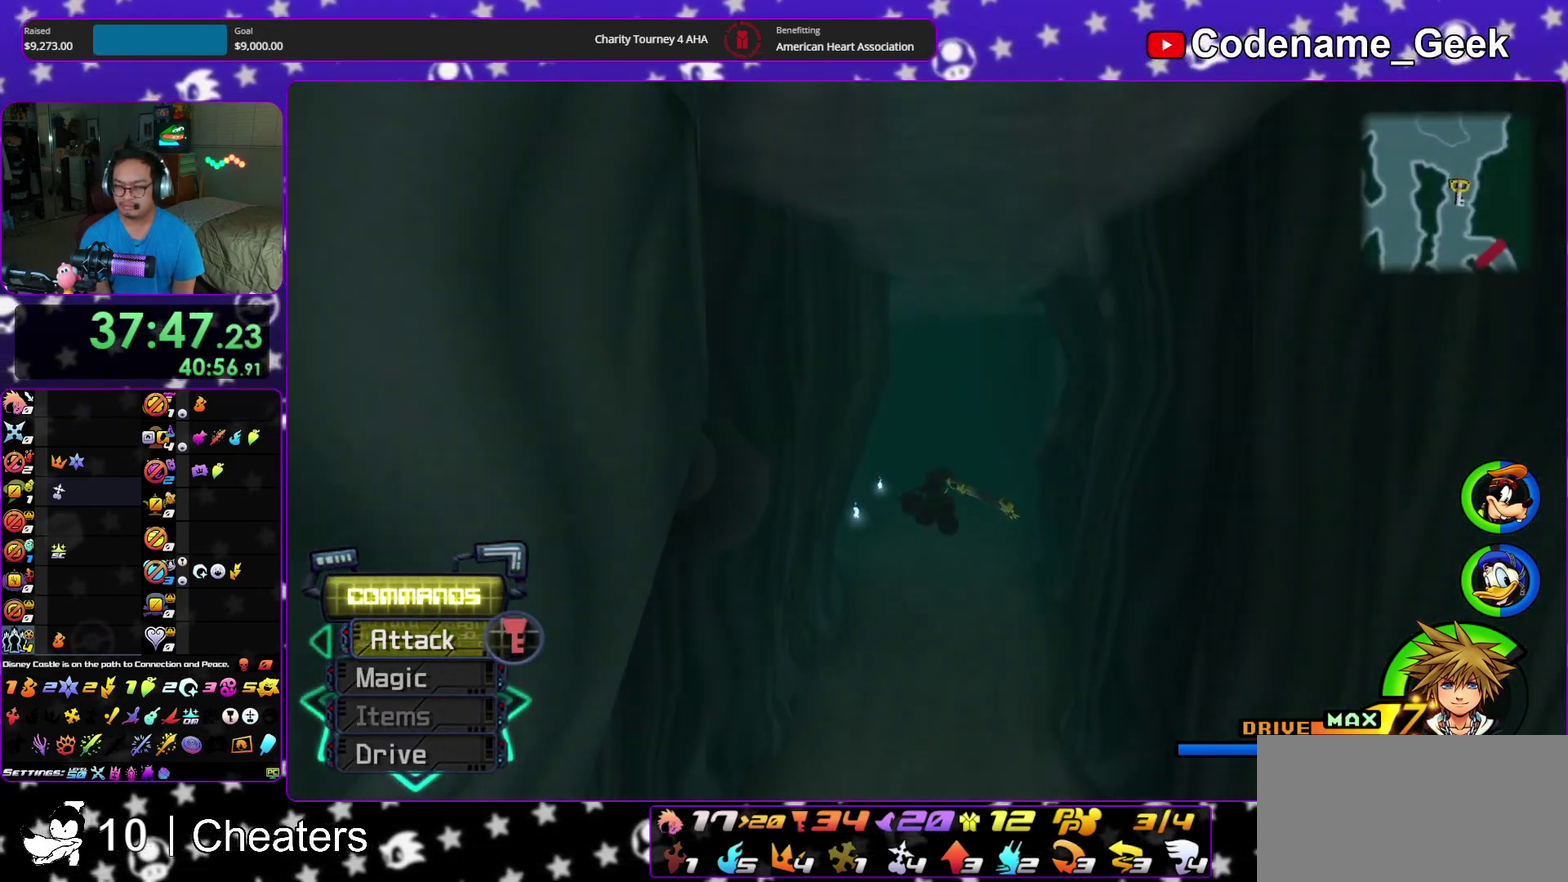
{"dt_ms": 500, "buttons": ["Y"], "left_stick": "up", "right_stick": "center", "events": []}
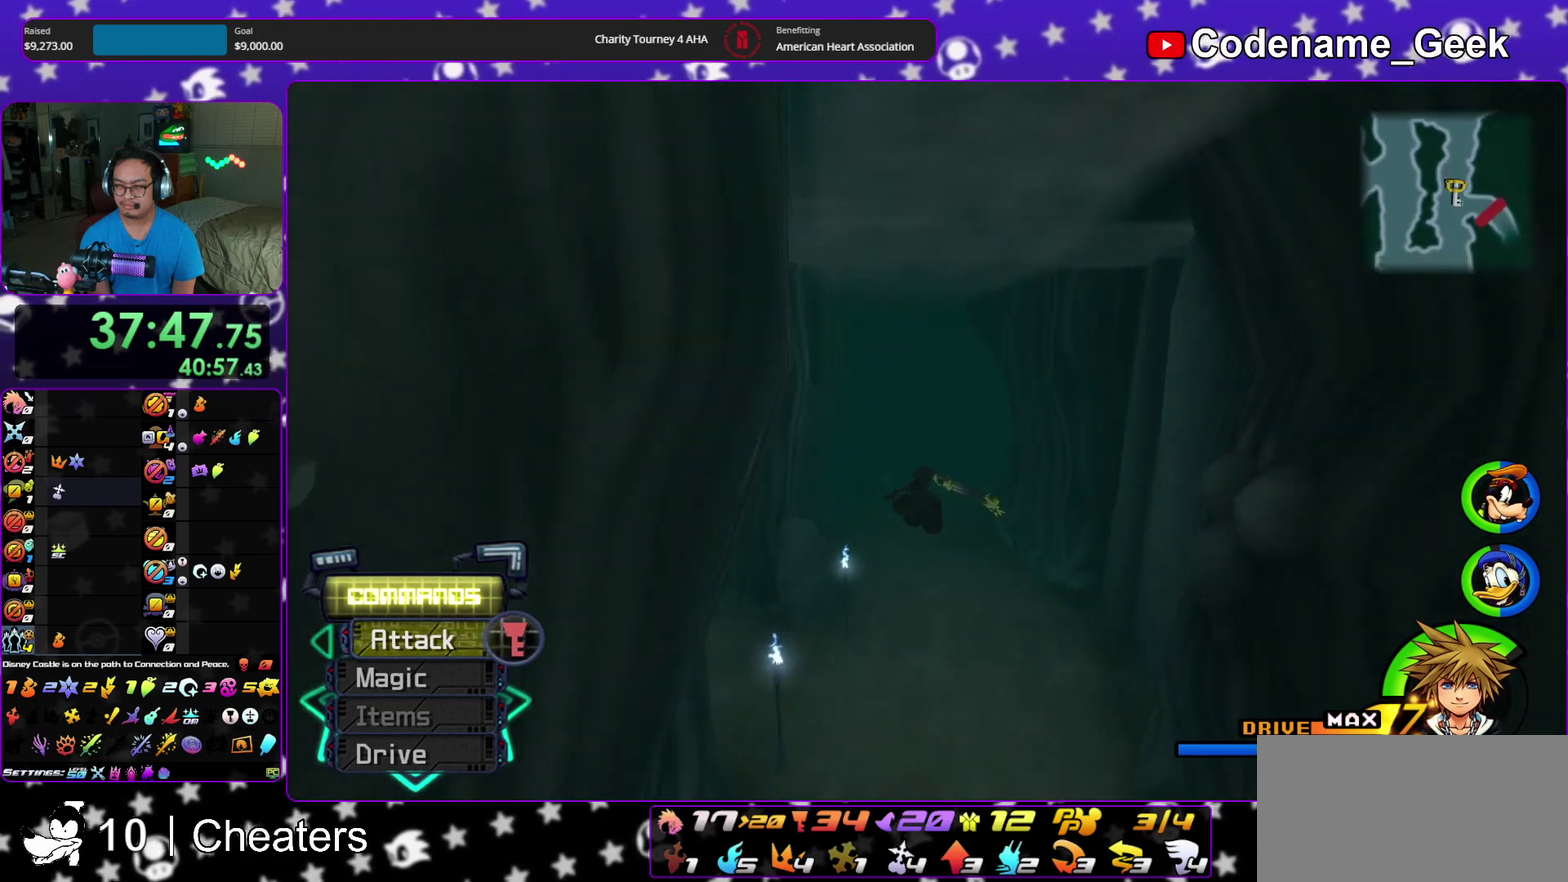
{"dt_ms": 500, "buttons": ["Y"], "left_stick": "up", "right_stick": "center", "events": []}
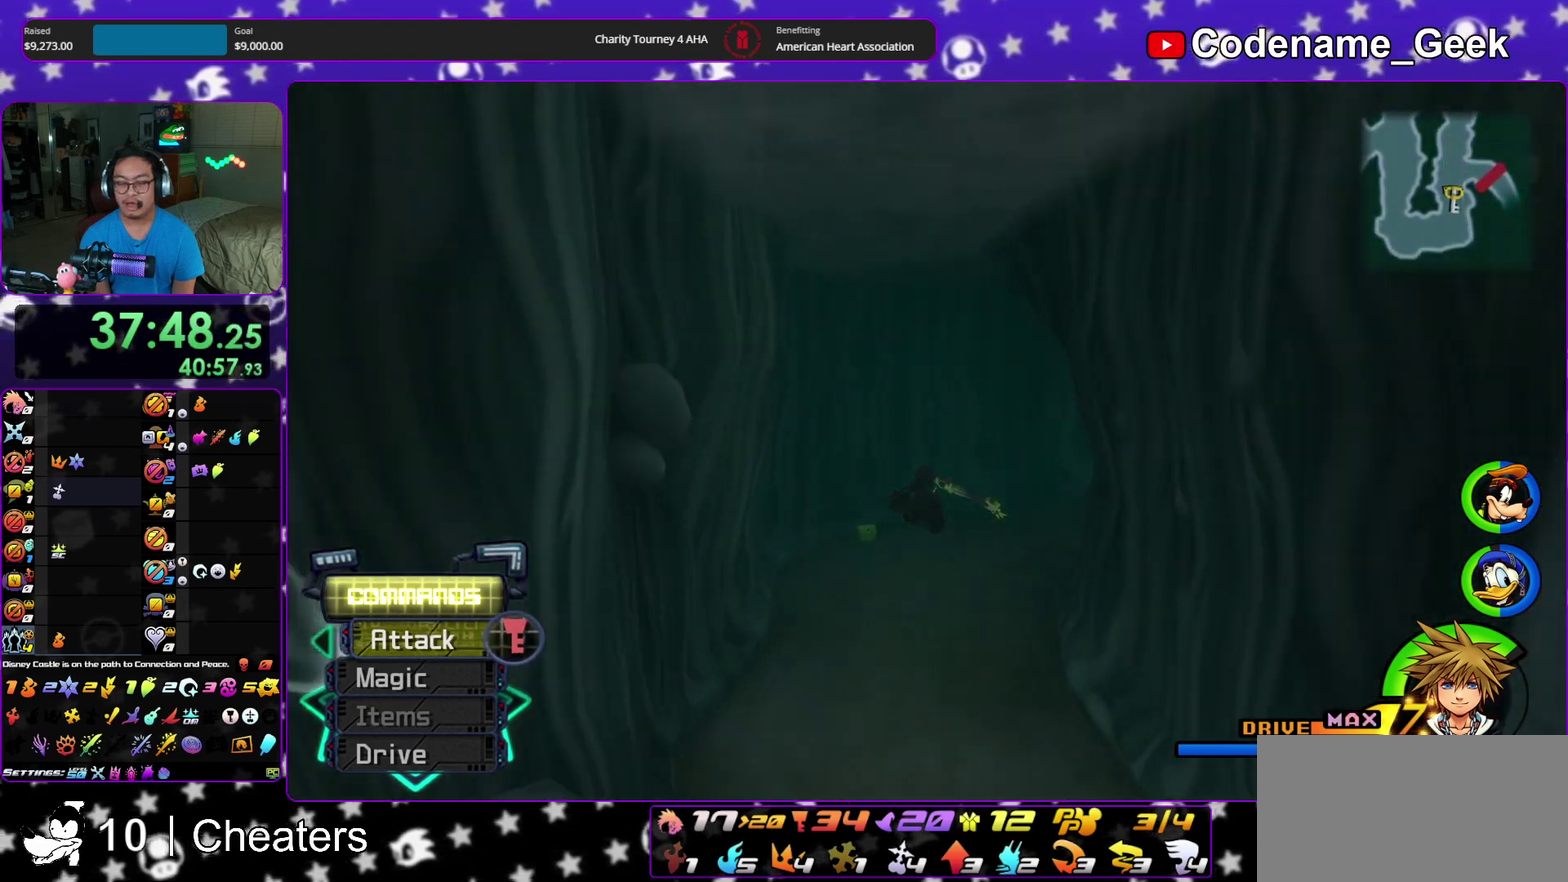
{"dt_ms": 500, "buttons": [], "left_stick": "down", "right_stick": "center"}